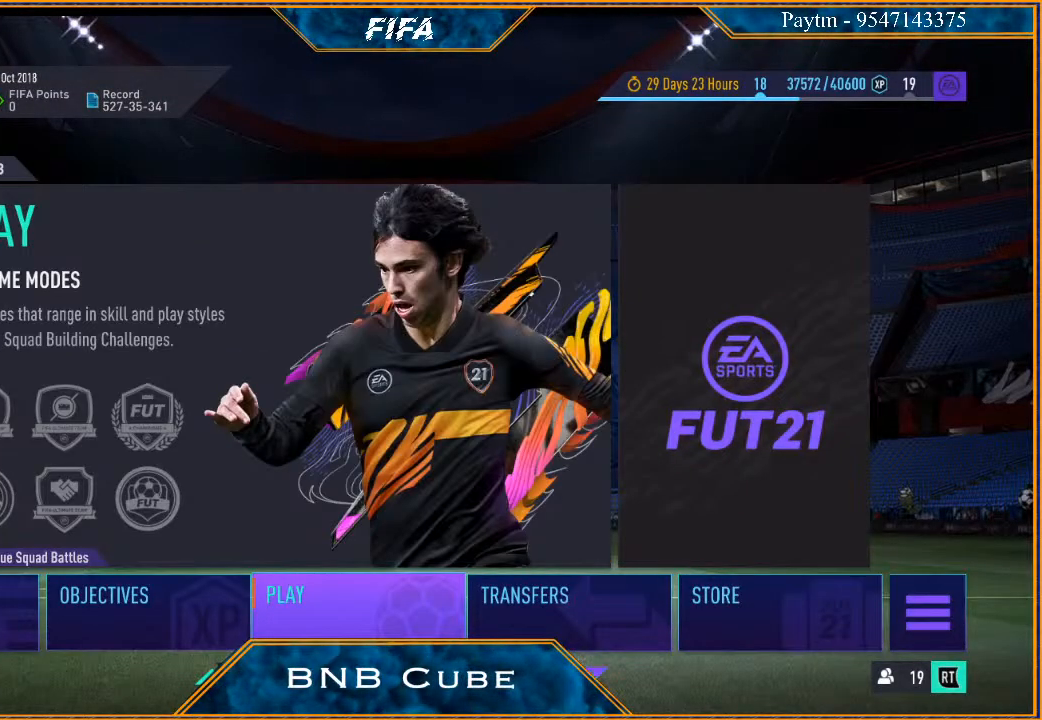
Gameplay with a controller (Xbox layout); each line is a JSON object with the inputs held at the frame after it. "events" lists button and stick changes between this image and that frame as [ms after this image, input, new state], when the widget could be followed in between.
{"buttons": [], "left_stick": "center", "right_stick": "center", "events": [[300, "left_stick", "center"]]}
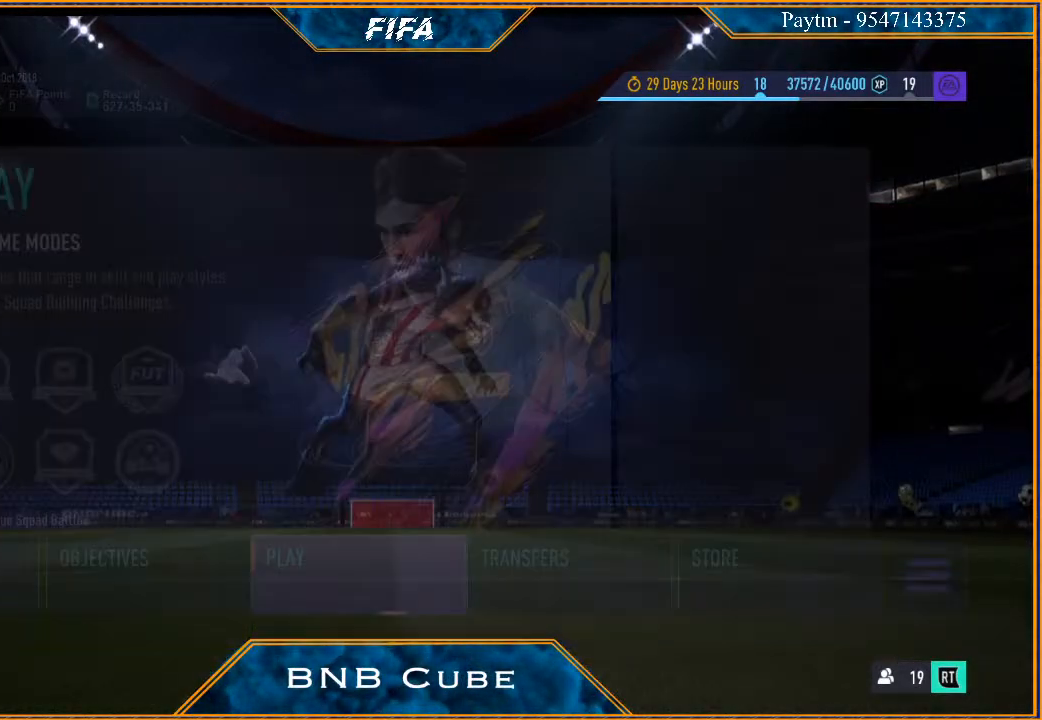
{"buttons": [], "left_stick": "center", "right_stick": "center", "events": []}
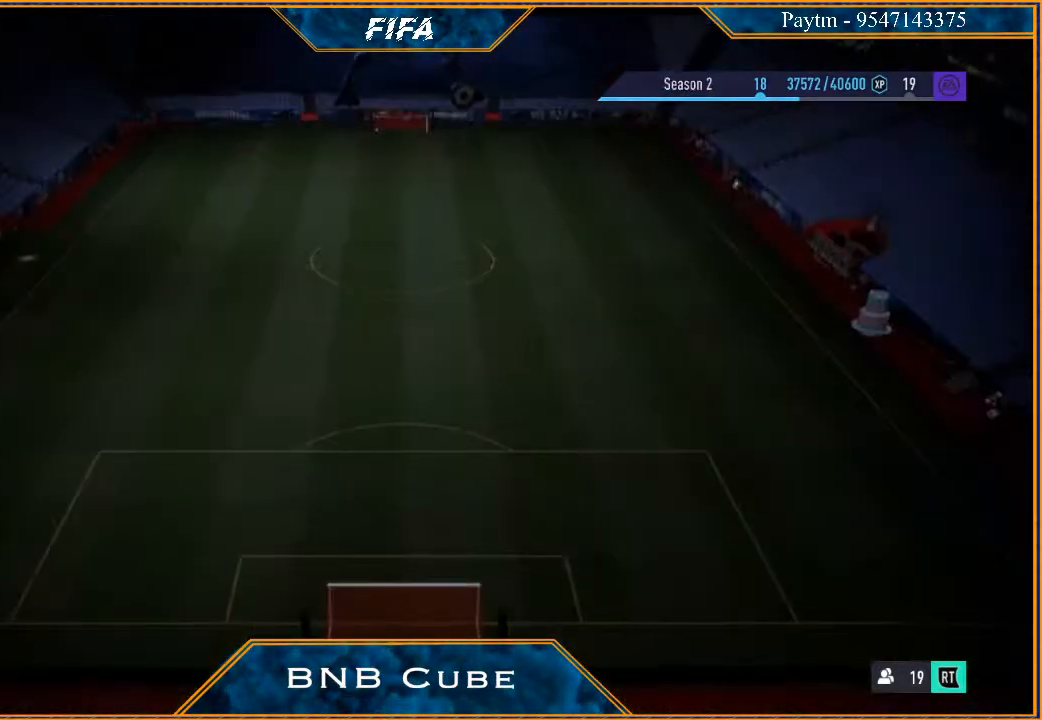
{"buttons": [], "left_stick": "center", "right_stick": "center", "events": []}
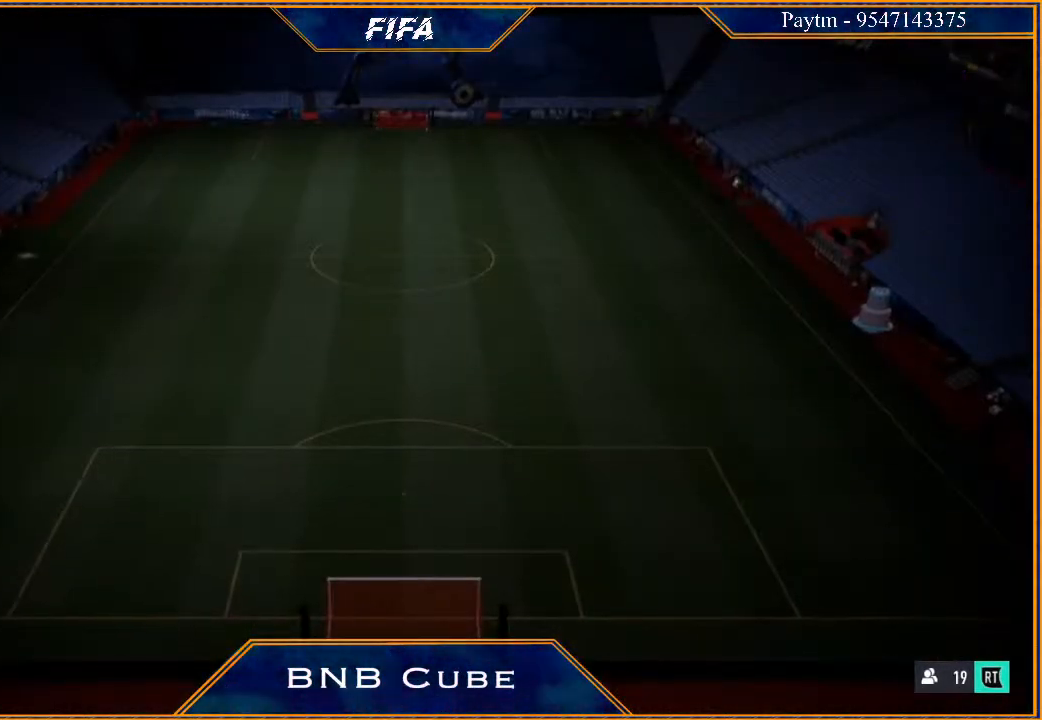
{"buttons": [], "left_stick": "center", "right_stick": "center", "events": []}
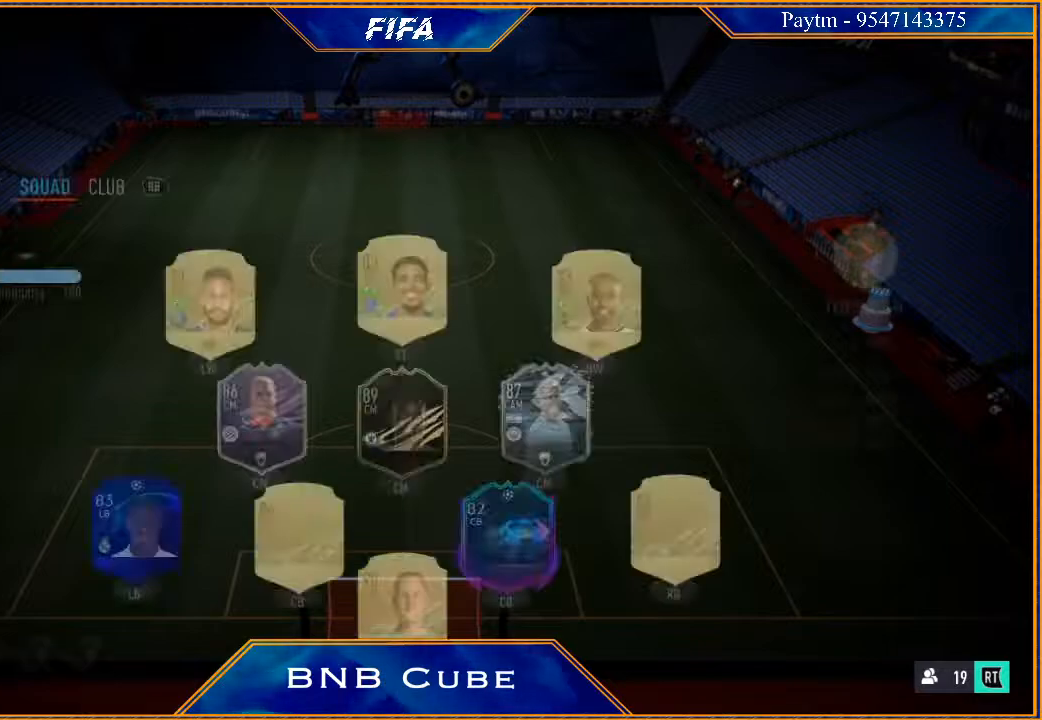
{"buttons": [], "left_stick": "center", "right_stick": "center", "events": []}
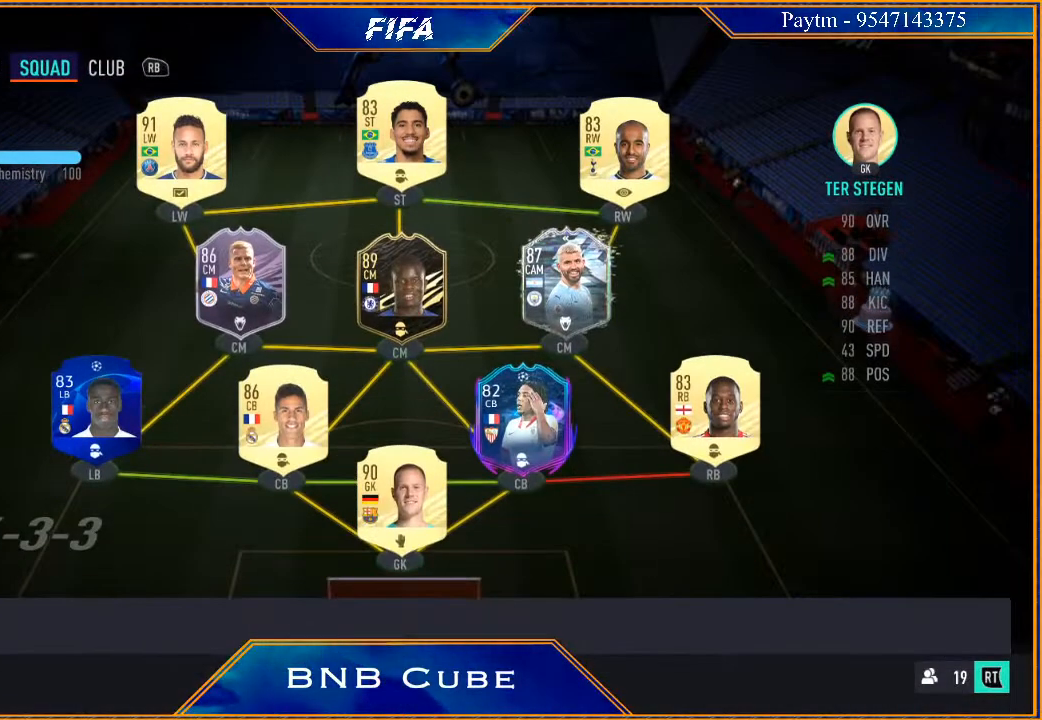
{"buttons": [], "left_stick": "center", "right_stick": "center", "events": []}
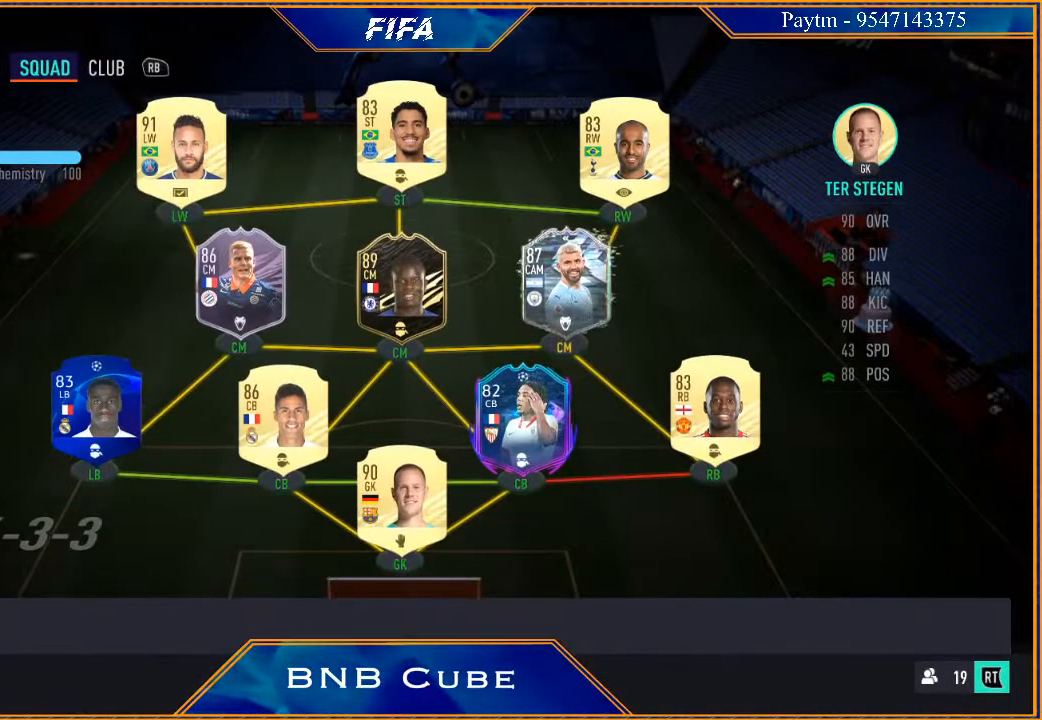
{"buttons": [], "left_stick": "center", "right_stick": "center", "events": []}
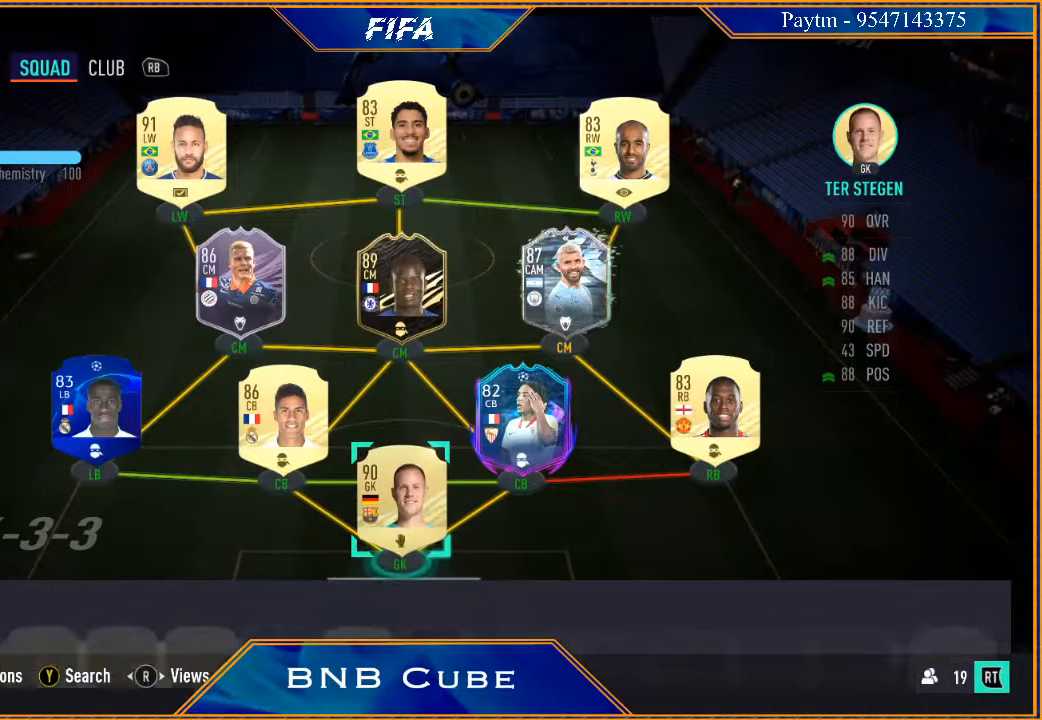
{"buttons": [], "left_stick": "center", "right_stick": "center", "events": [[333, "B", "down"], [500, "B", "up"]]}
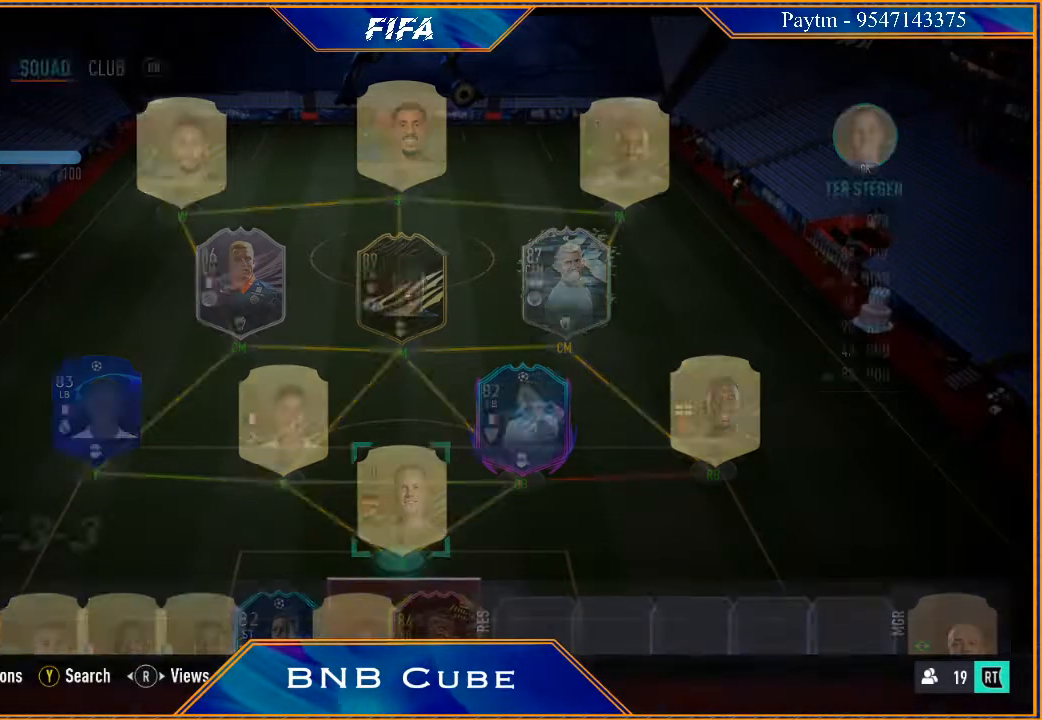
{"buttons": [], "left_stick": "center", "right_stick": "center", "events": []}
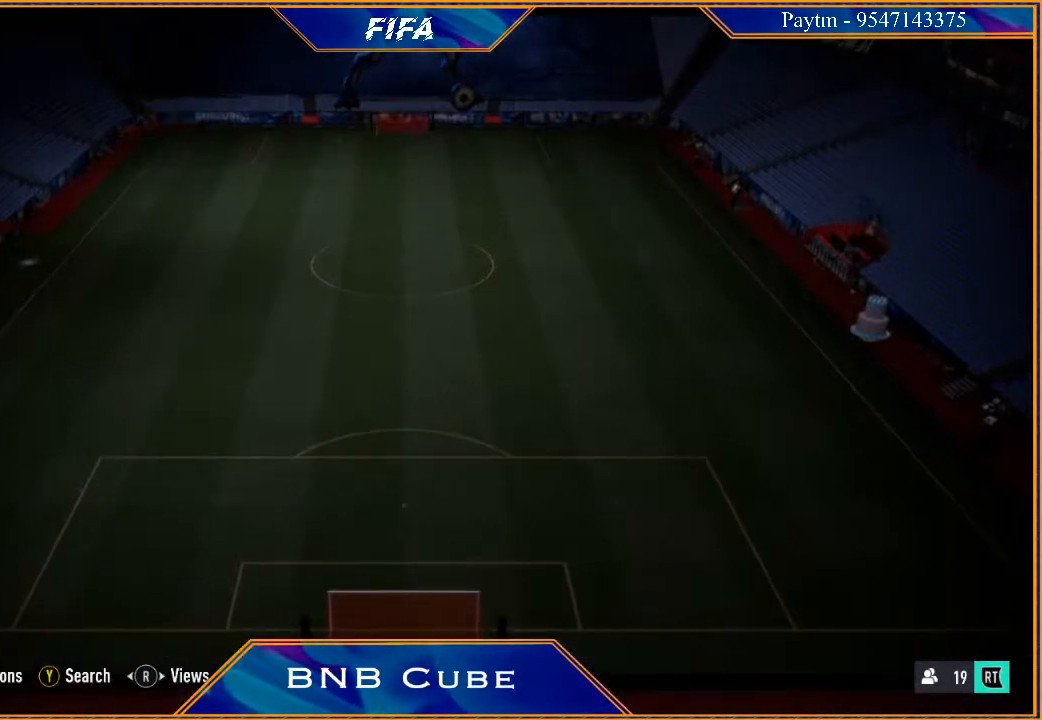
{"buttons": [], "left_stick": "center", "right_stick": "center", "events": []}
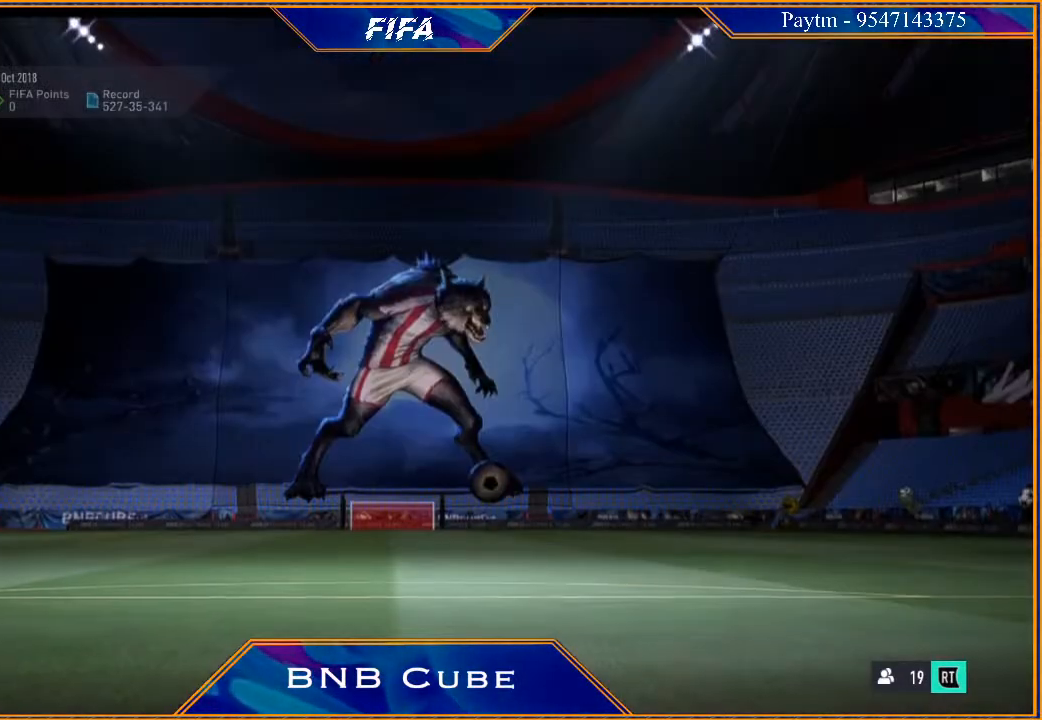
{"buttons": [], "left_stick": "center", "right_stick": "center", "events": []}
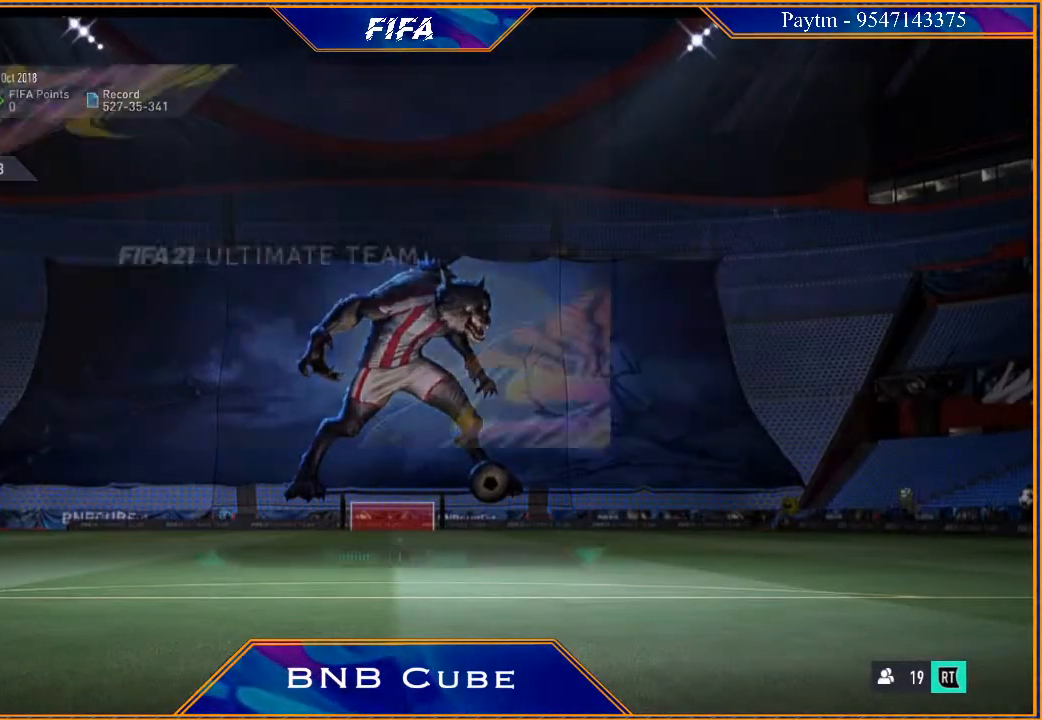
{"buttons": [], "left_stick": "center", "right_stick": "center", "events": []}
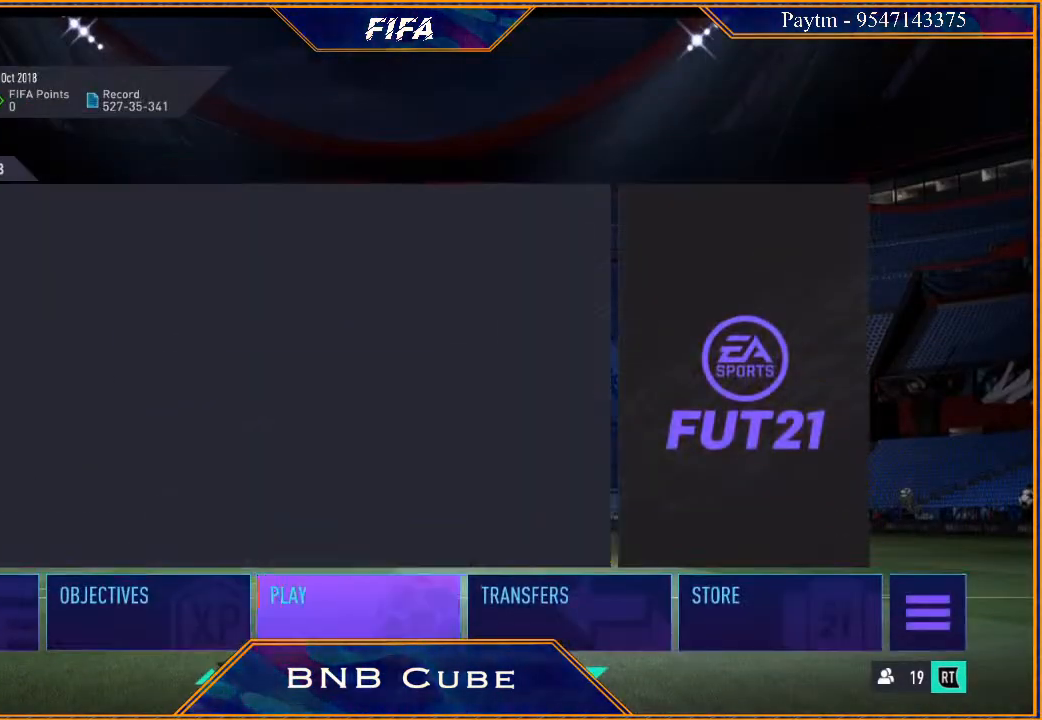
{"buttons": [], "left_stick": "center", "right_stick": "center", "events": [[300, "left_stick", "left"], [500, "left_stick", "center"]]}
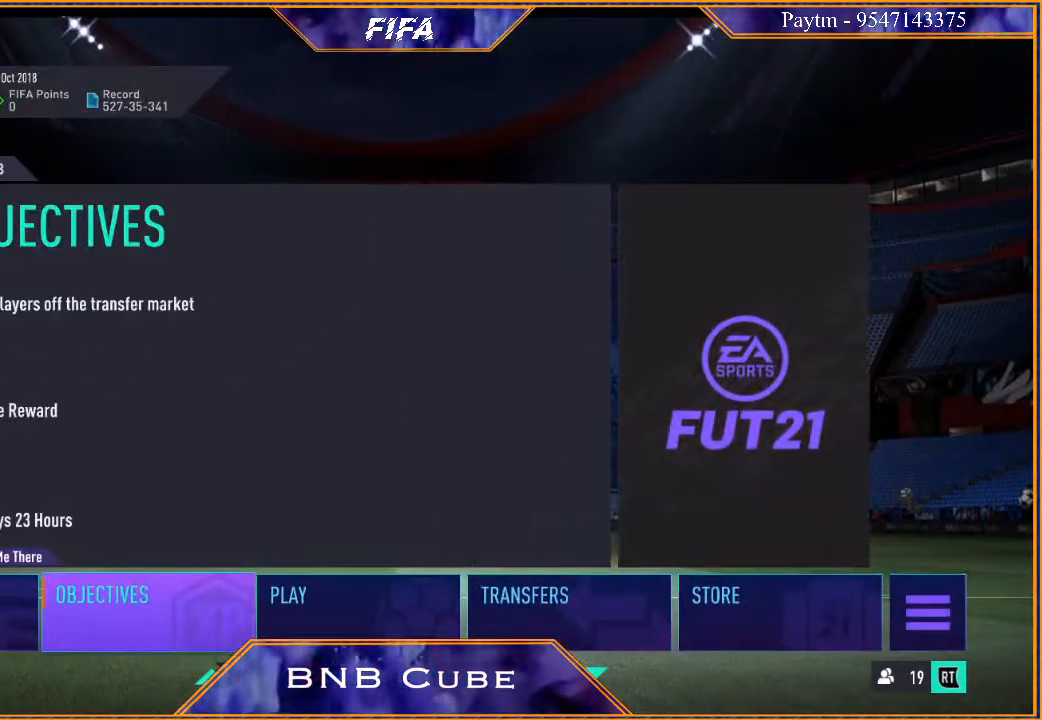
{"buttons": [], "left_stick": "center", "right_stick": "center", "events": []}
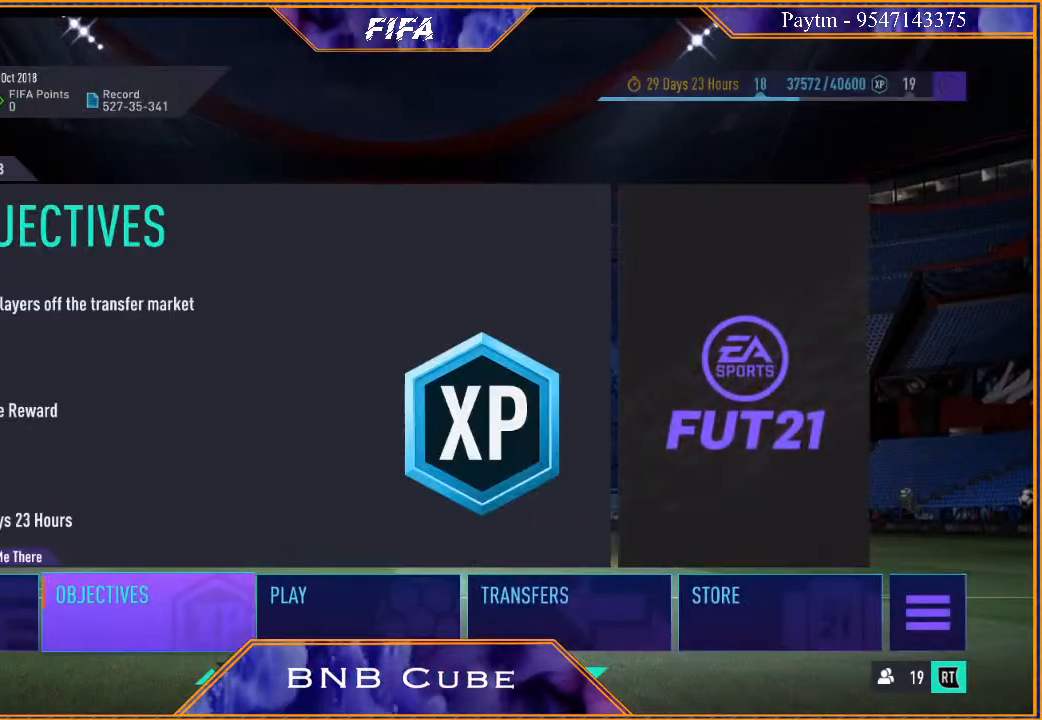
{"buttons": [], "left_stick": "center", "right_stick": "center", "events": []}
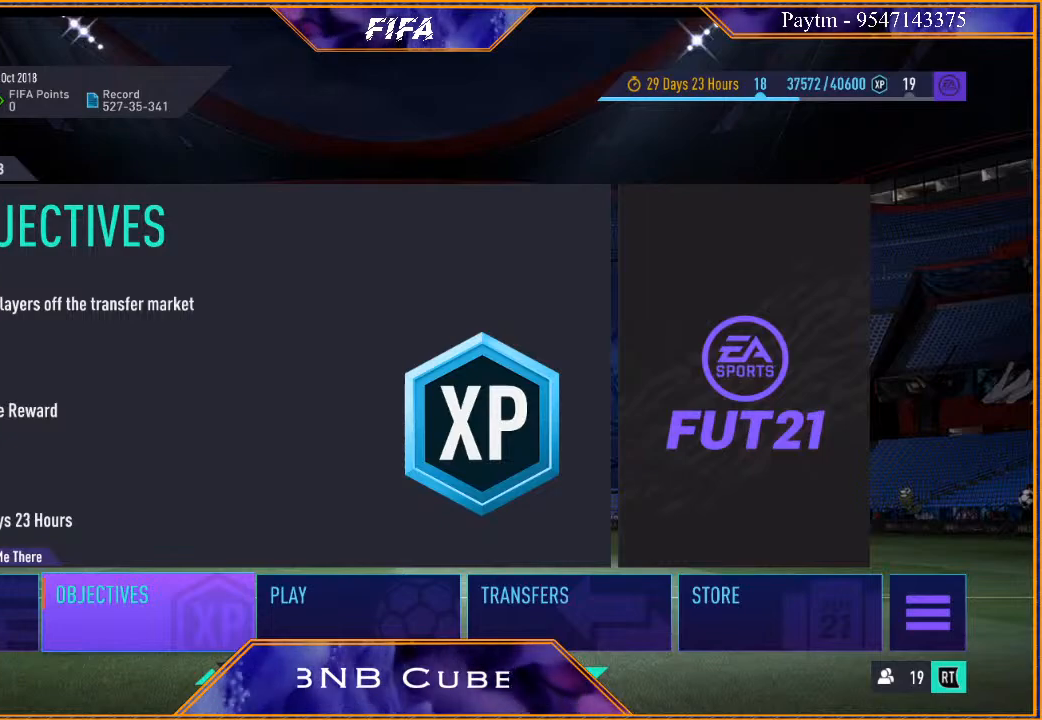
{"buttons": [], "left_stick": "center", "right_stick": "center", "events": []}
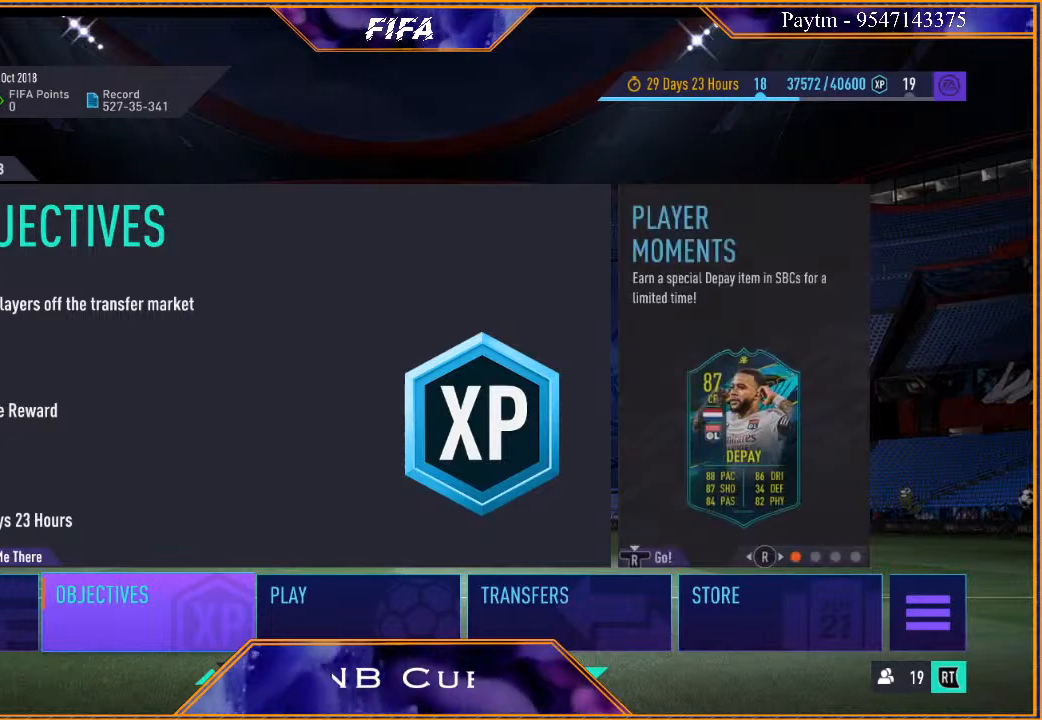
{"buttons": [], "left_stick": "right", "right_stick": "center", "events": [[467, "left_stick", "right"]]}
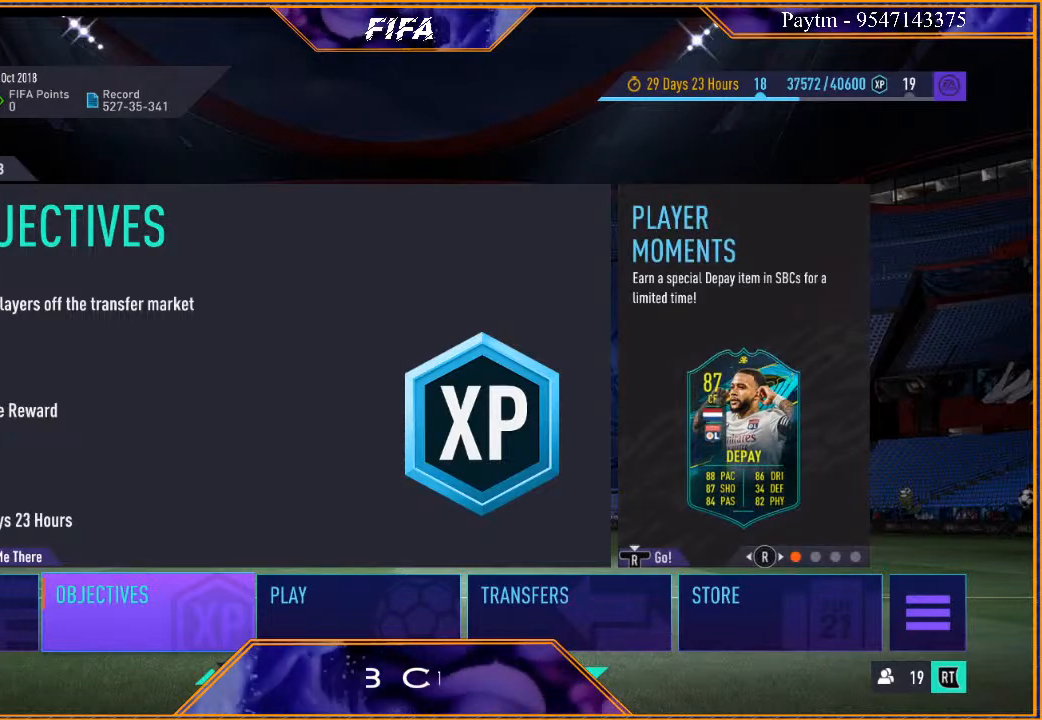
{"buttons": [], "left_stick": "center", "right_stick": "center", "events": [[133, "left_stick", "center"], [333, "right_stick", "left"], [467, "right_stick", "center"]]}
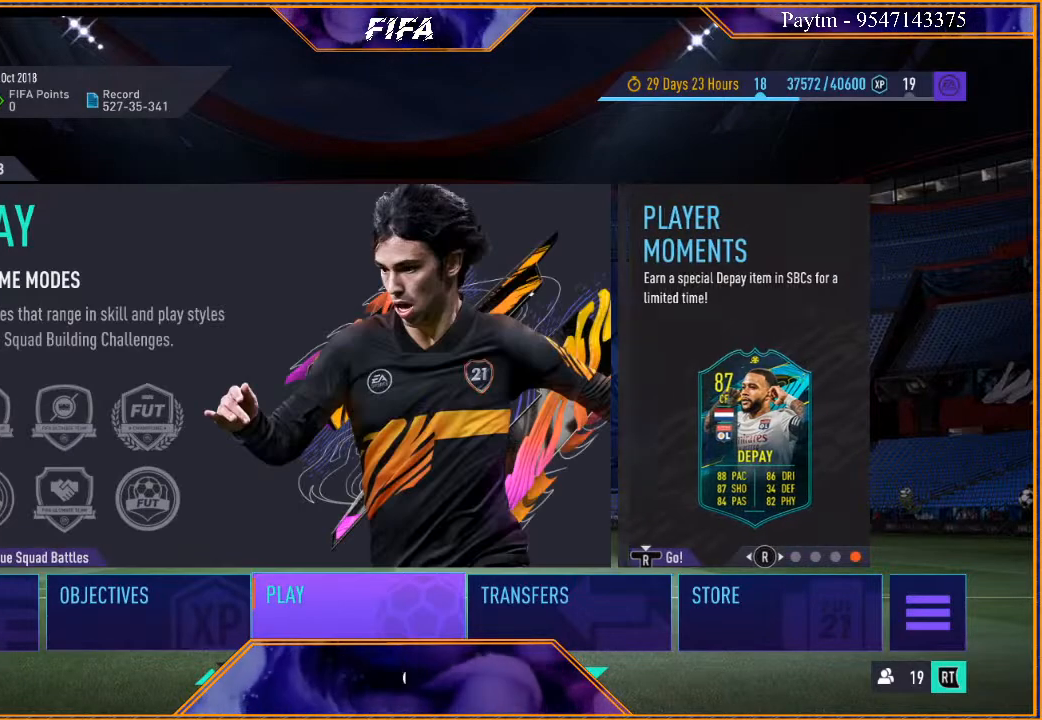
{"buttons": [], "left_stick": "center", "right_stick": "center", "events": []}
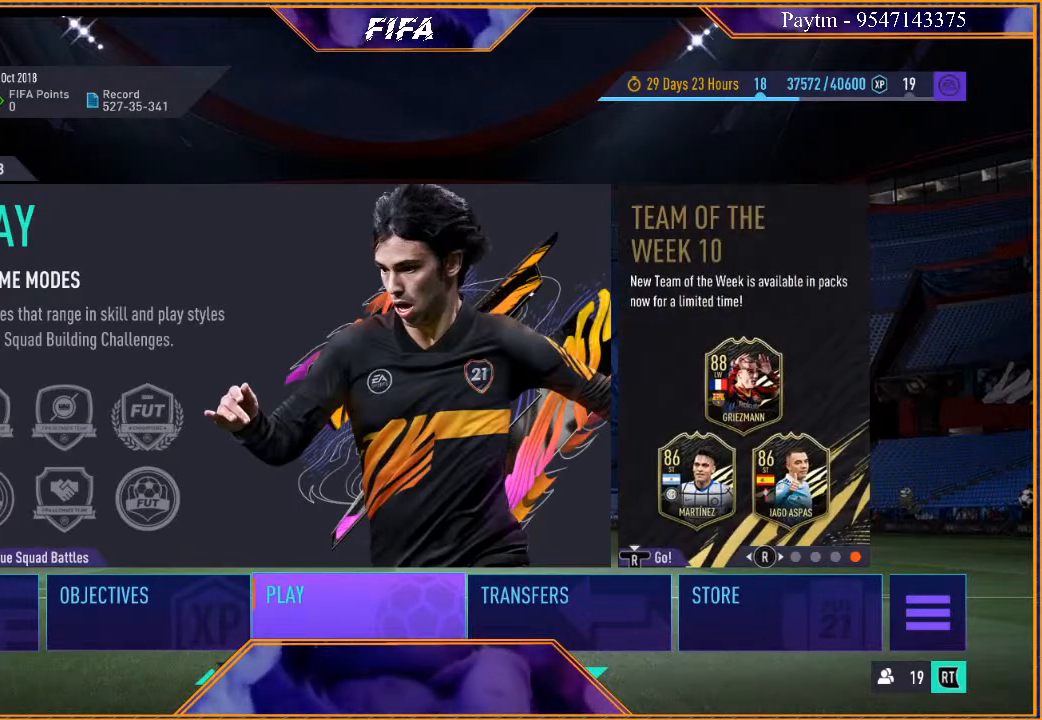
{"buttons": [], "left_stick": "center", "right_stick": "center", "events": [[300, "R3", "down"], [467, "R3", "up"]]}
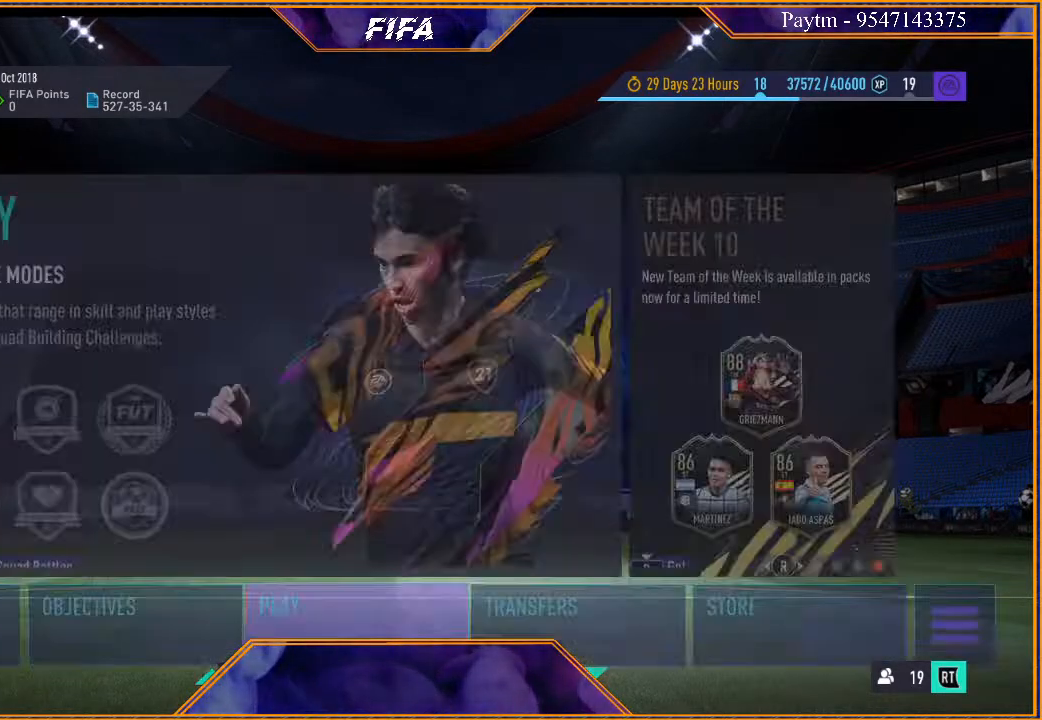
{"buttons": [], "left_stick": "center", "right_stick": "center", "events": []}
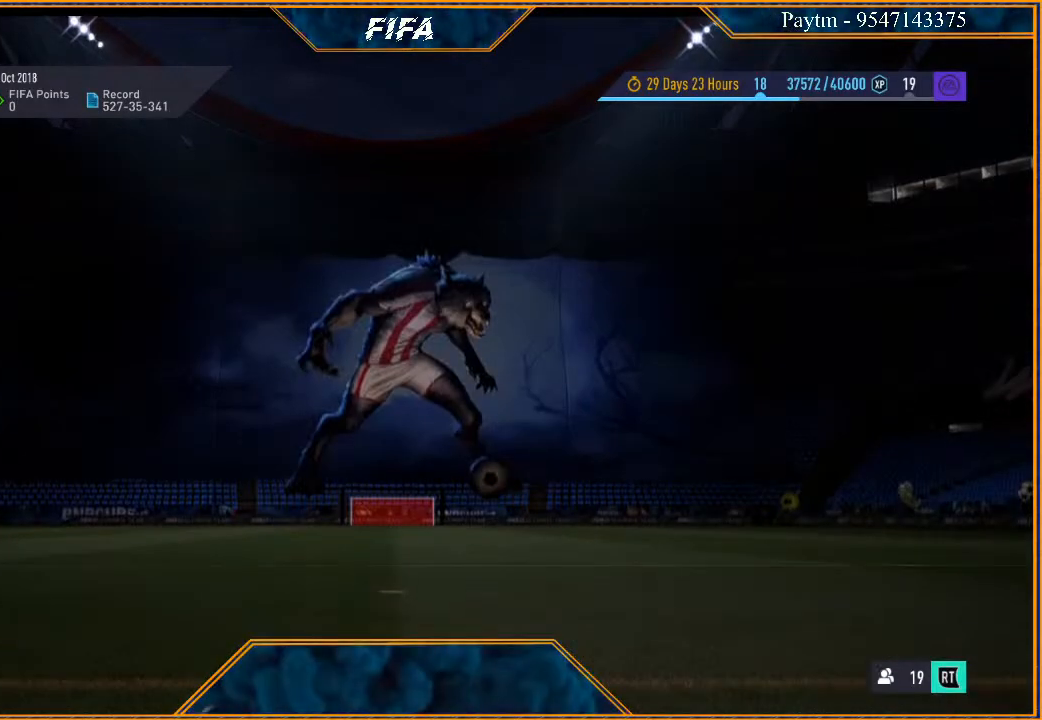
{"buttons": [], "left_stick": "center", "right_stick": "center", "events": []}
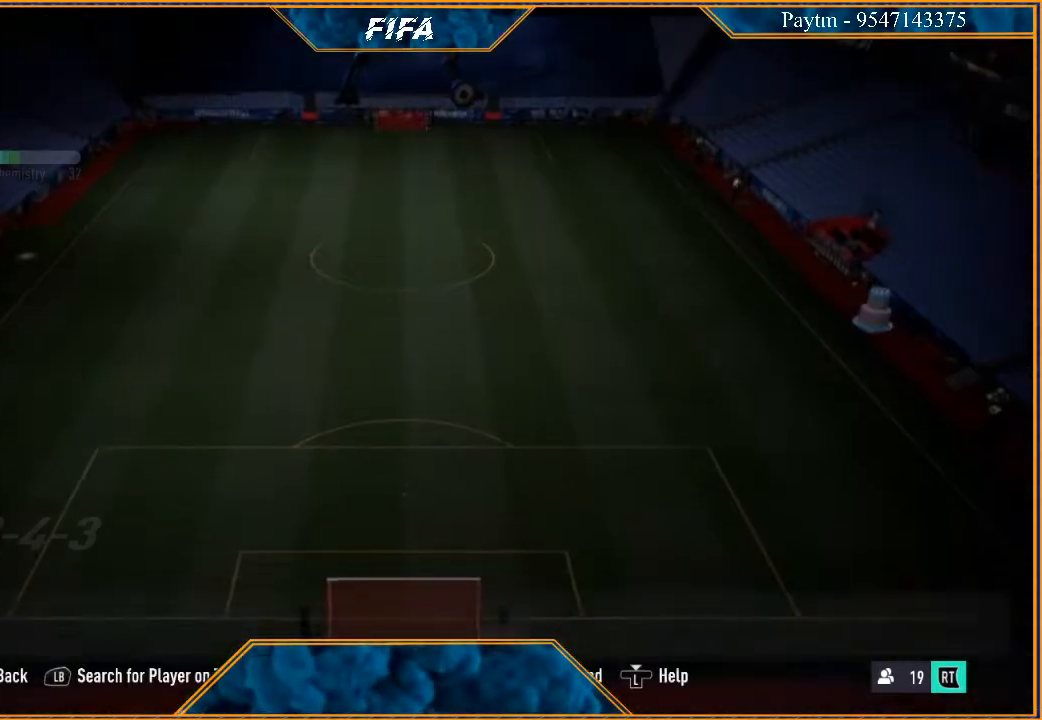
{"buttons": [], "left_stick": "center", "right_stick": "center", "events": []}
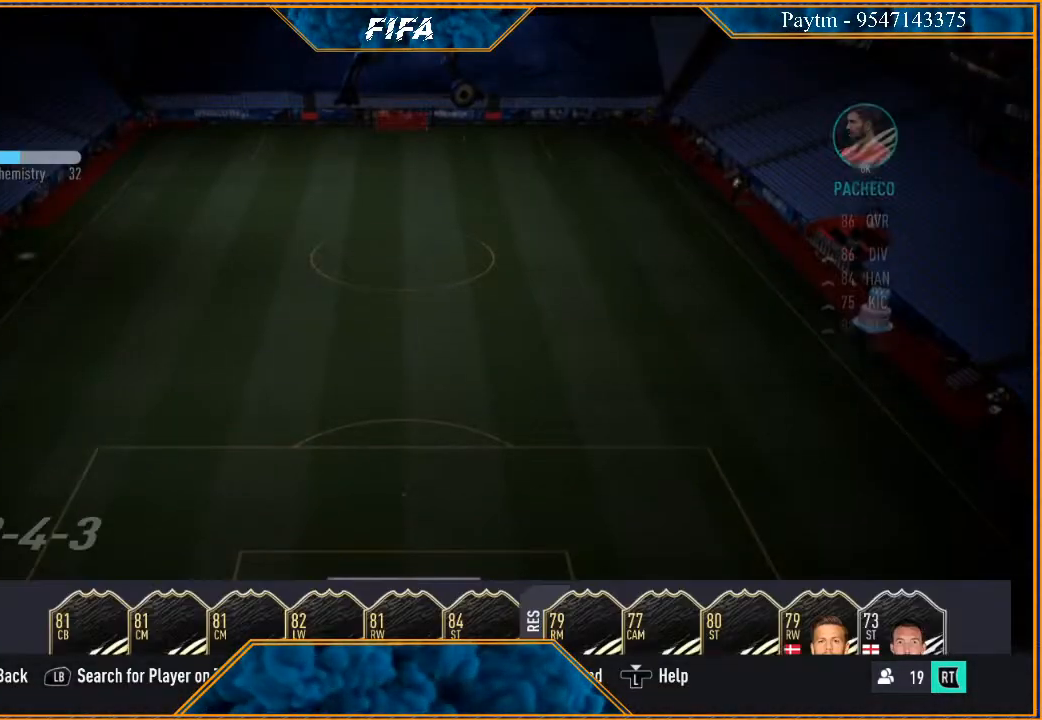
{"buttons": [], "left_stick": "up", "right_stick": "center", "events": [[433, "left_stick", "up"]]}
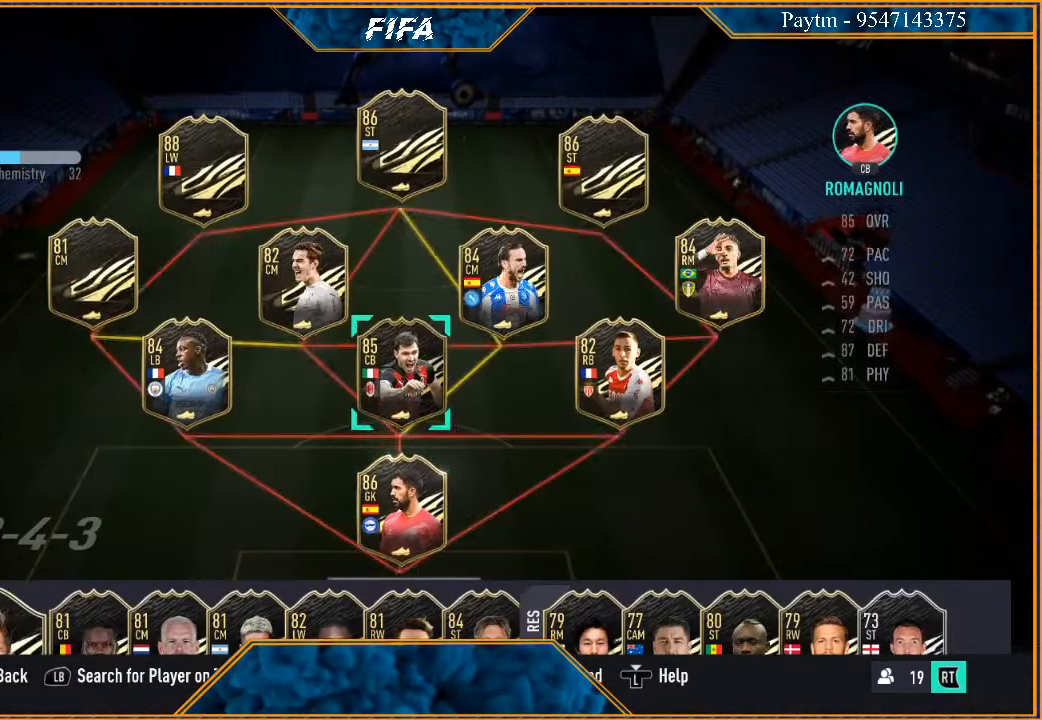
{"buttons": [], "left_stick": "up", "right_stick": "center", "events": [[67, "left_stick", "center"], [233, "left_stick", "up"], [333, "left_stick", "center"], [467, "left_stick", "up"]]}
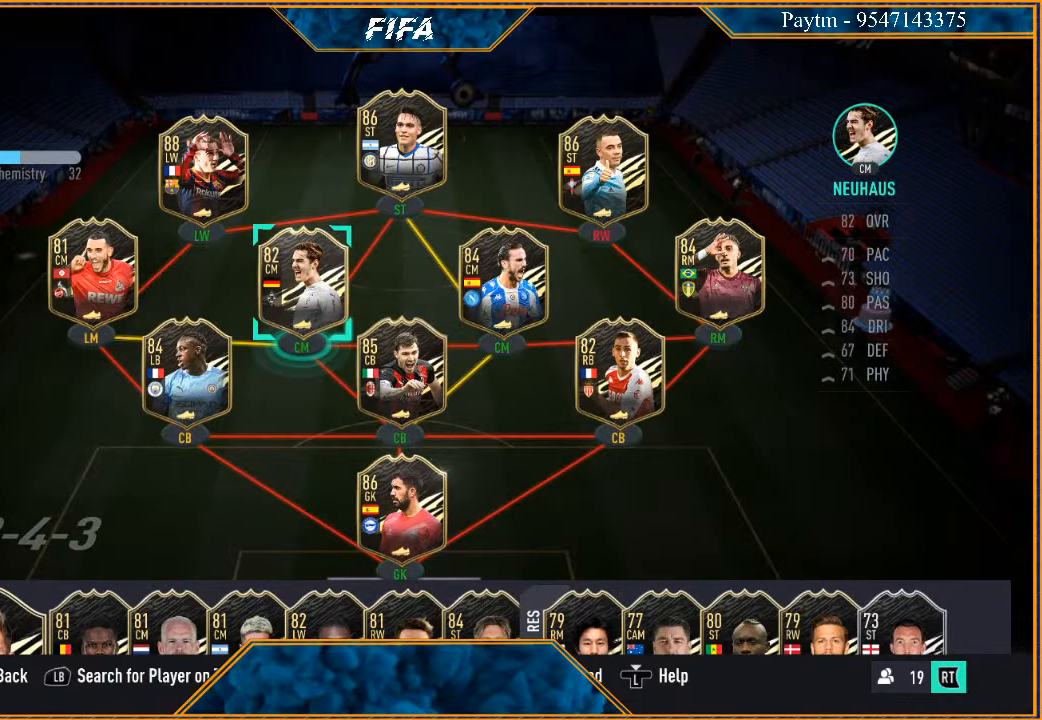
{"buttons": [], "left_stick": "up", "right_stick": "center", "events": [[100, "left_stick", "center"], [233, "left_stick", "up"], [333, "left_stick", "center"], [467, "left_stick", "up"]]}
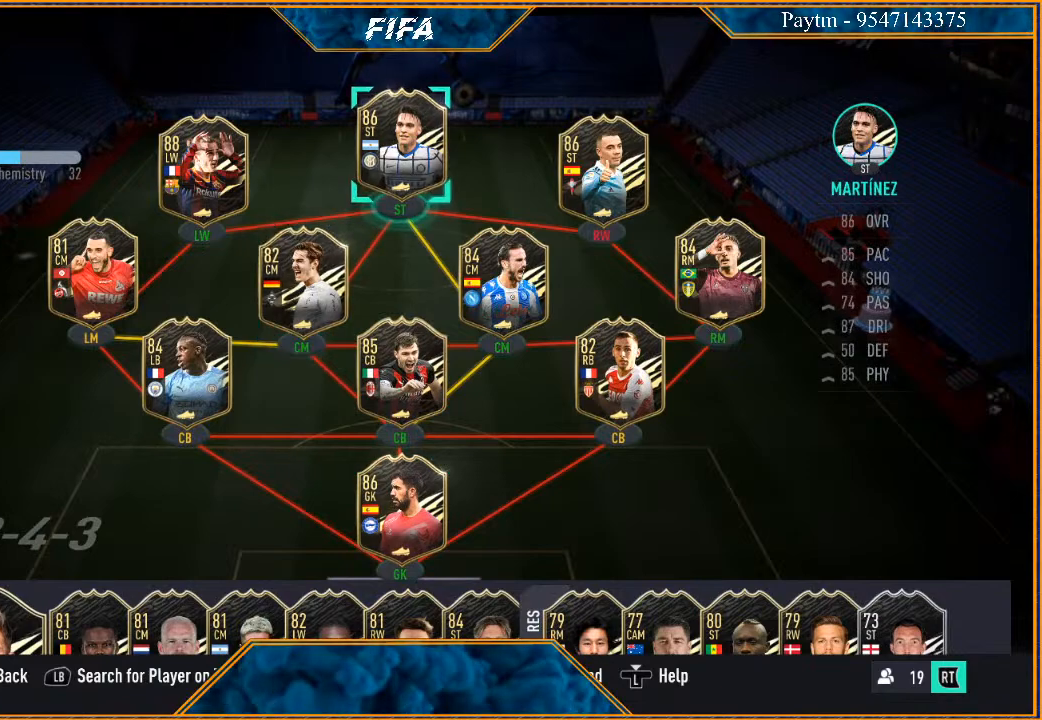
{"buttons": [], "left_stick": "center", "right_stick": "center", "events": [[67, "left_stick", "center"], [233, "left_stick", "right"], [400, "left_stick", "center"]]}
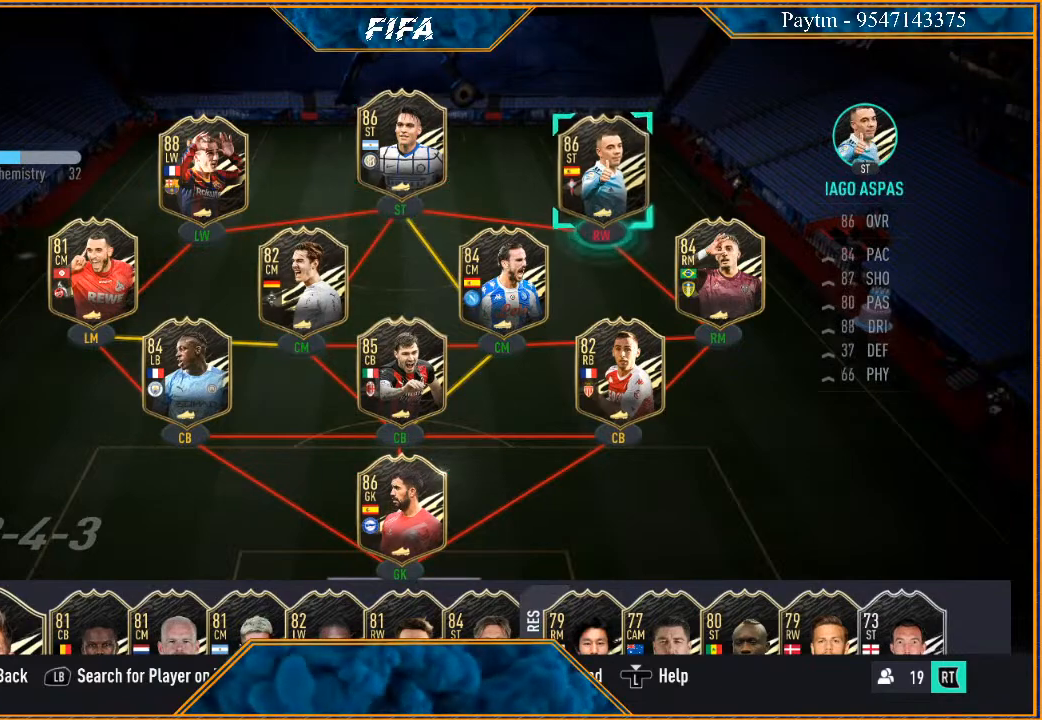
{"buttons": [], "left_stick": "center", "right_stick": "center", "events": [[133, "R3", "down"], [300, "R3", "up"]]}